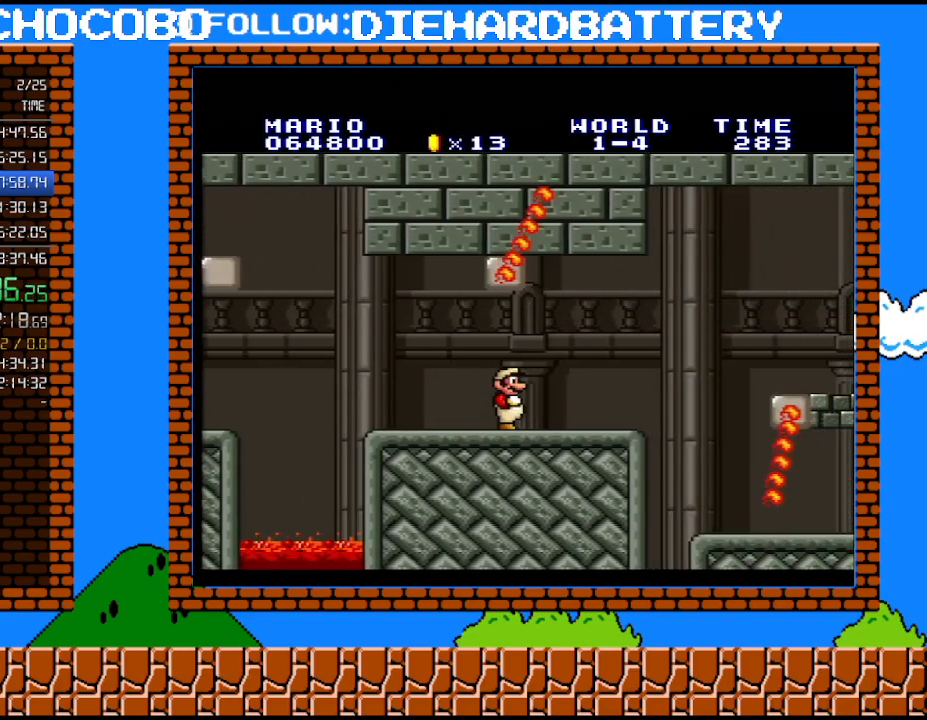
Gameplay with a controller (Nintendo layout); each line is a JSON object with the inputs held at the frame after it. "events" lists button and stick changes between this image and that frame as [ms after this image, input, new state], when the widget could be followed in between. Not read: HOME L3 R3.
{"buttons": ["B", "Y", "DPAD_RIGHT"], "events": [[117, "DPAD_UP", "down"], [250, "DPAD_UP", "up"], [283, "DPAD_DOWN", "down"], [317, "B", "down"], [317, "DPAD_RIGHT", "up"], [400, "DPAD_DOWN", "up"], [400, "DPAD_RIGHT", "down"]]}
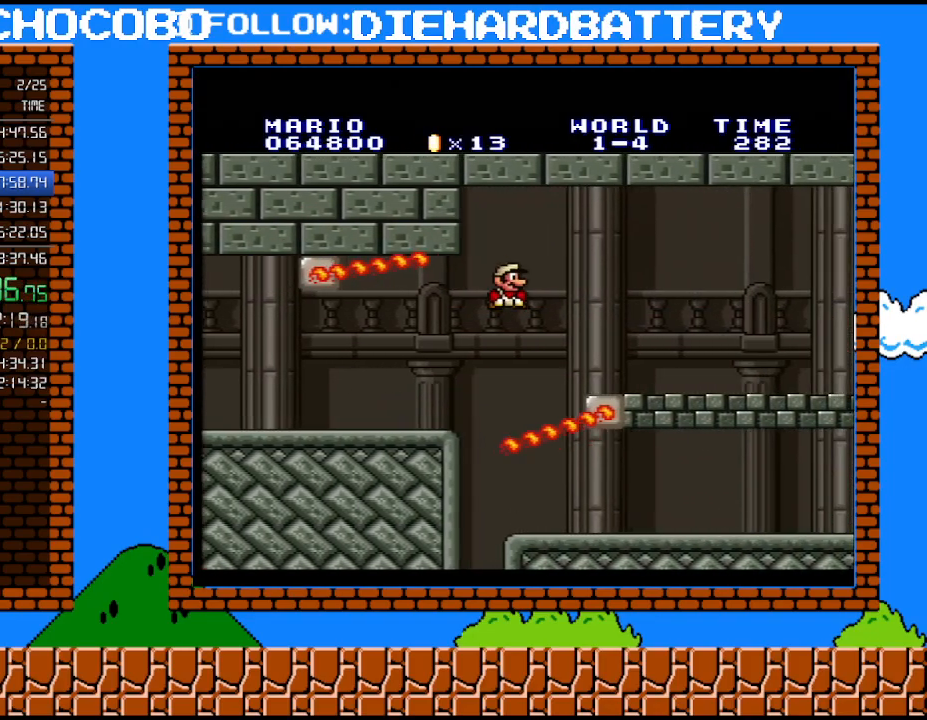
{"buttons": ["Y", "DPAD_RIGHT"], "events": [[150, "B", "up"]]}
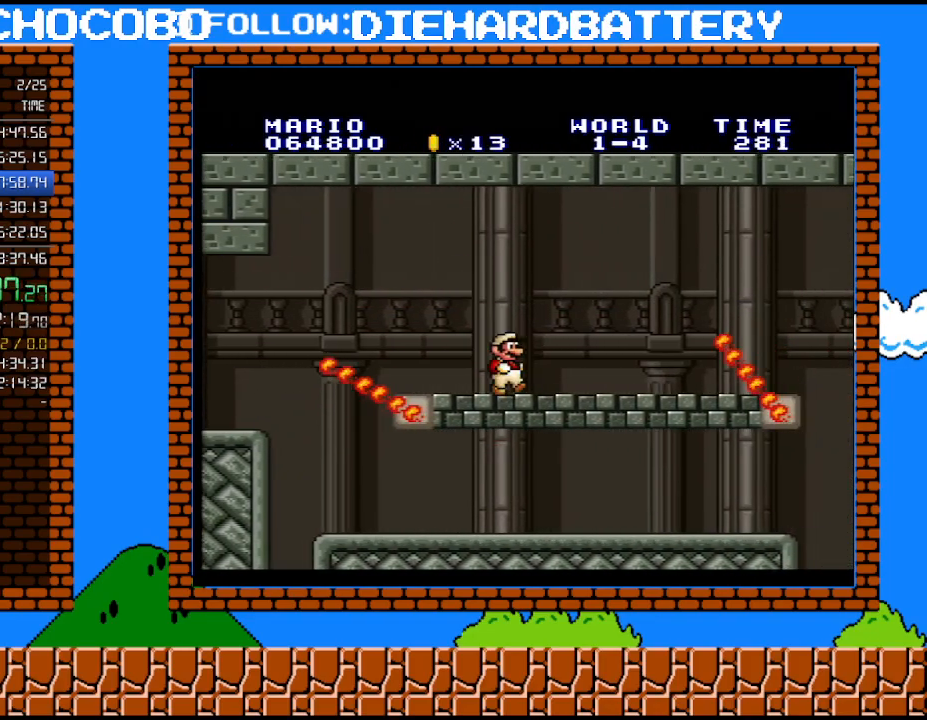
{"buttons": ["Y", "DPAD_RIGHT"], "events": [[117, "B", "down"], [283, "B", "up"]]}
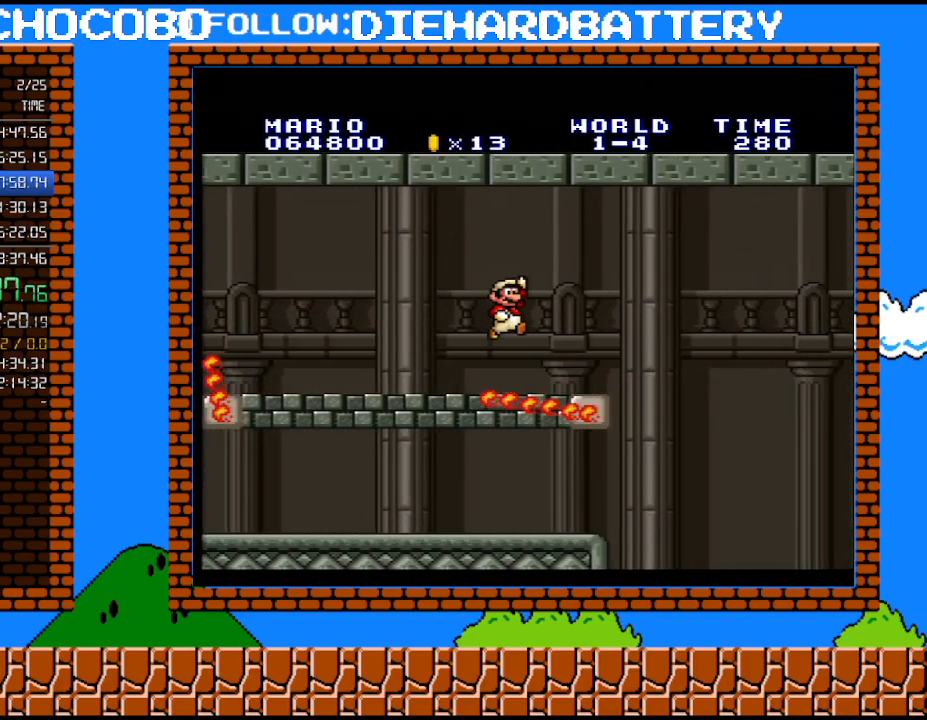
{"buttons": ["Y", "DPAD_RIGHT"], "events": [[117, "DPAD_DOWN", "down"], [117, "DPAD_RIGHT", "up"], [183, "B", "down"], [283, "DPAD_DOWN", "up"], [283, "DPAD_RIGHT", "down"], [500, "B", "up"]]}
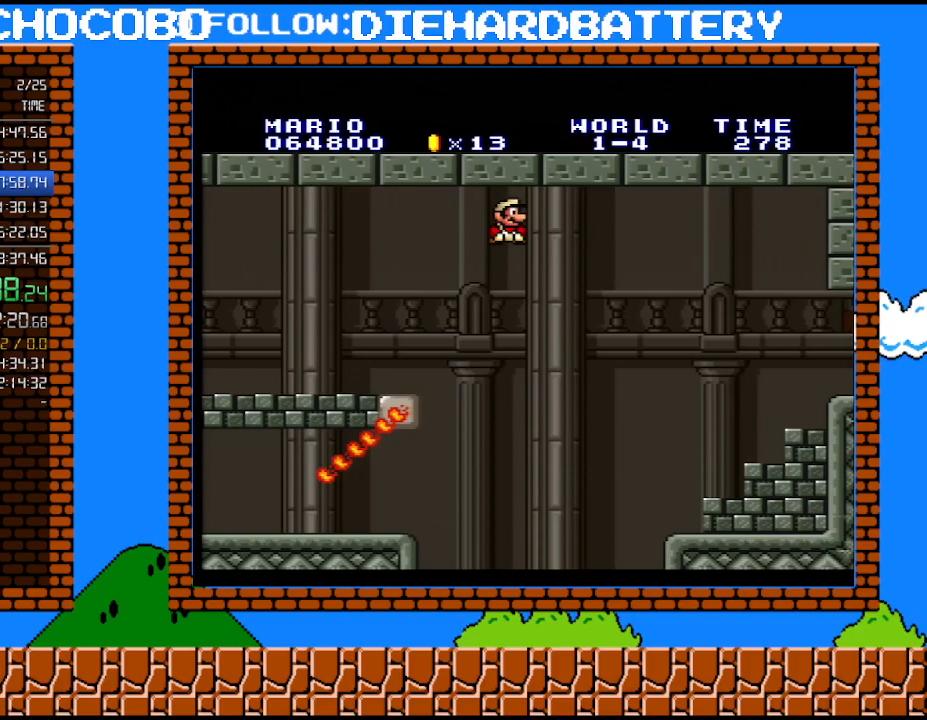
{"buttons": ["Y"], "events": [[150, "DPAD_RIGHT", "up"], [217, "DPAD_LEFT", "down"], [367, "DPAD_LEFT", "up"]]}
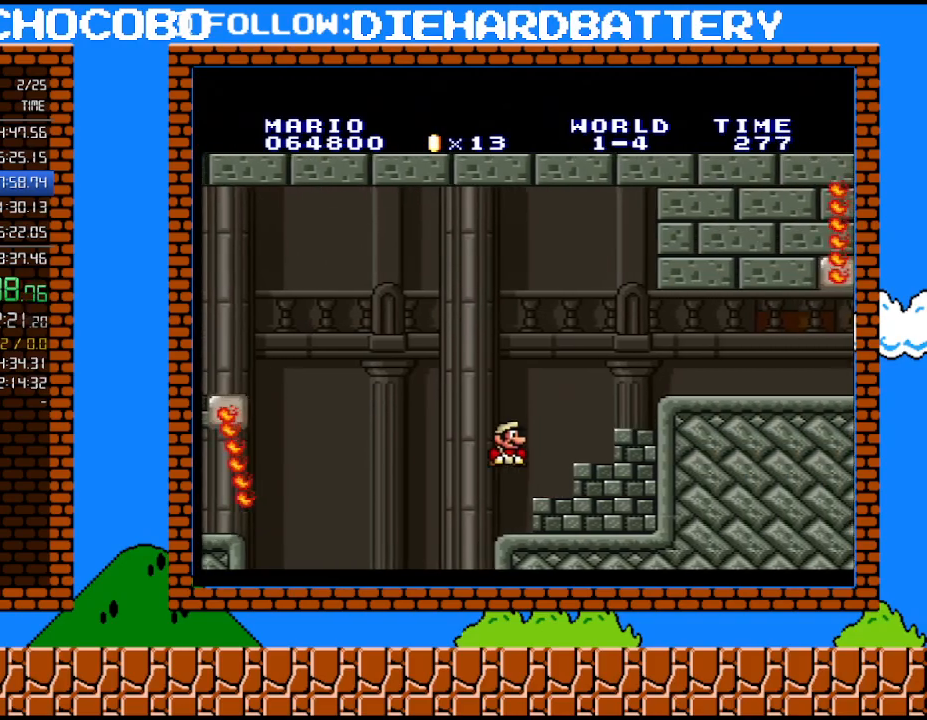
{"buttons": ["Y", "DPAD_RIGHT"], "events": [[33, "DPAD_DOWN", "down"], [33, "Y", "up"], [83, "Y", "down"], [150, "B", "down"], [183, "DPAD_RIGHT", "down"], [217, "DPAD_DOWN", "up"], [283, "DPAD_UP", "down"], [317, "DPAD_UP", "up"], [467, "B", "up"]]}
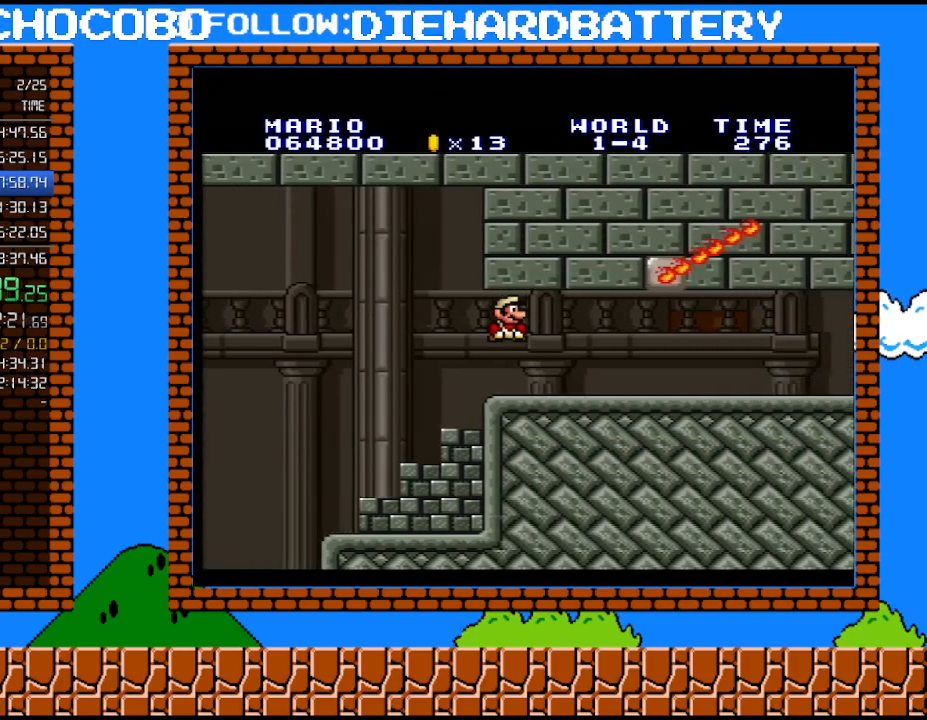
{"buttons": ["Y", "DPAD_DOWN", "DPAD_RIGHT"], "events": [[350, "DPAD_UP", "down"], [467, "DPAD_UP", "up"], [483, "DPAD_DOWN", "down"]]}
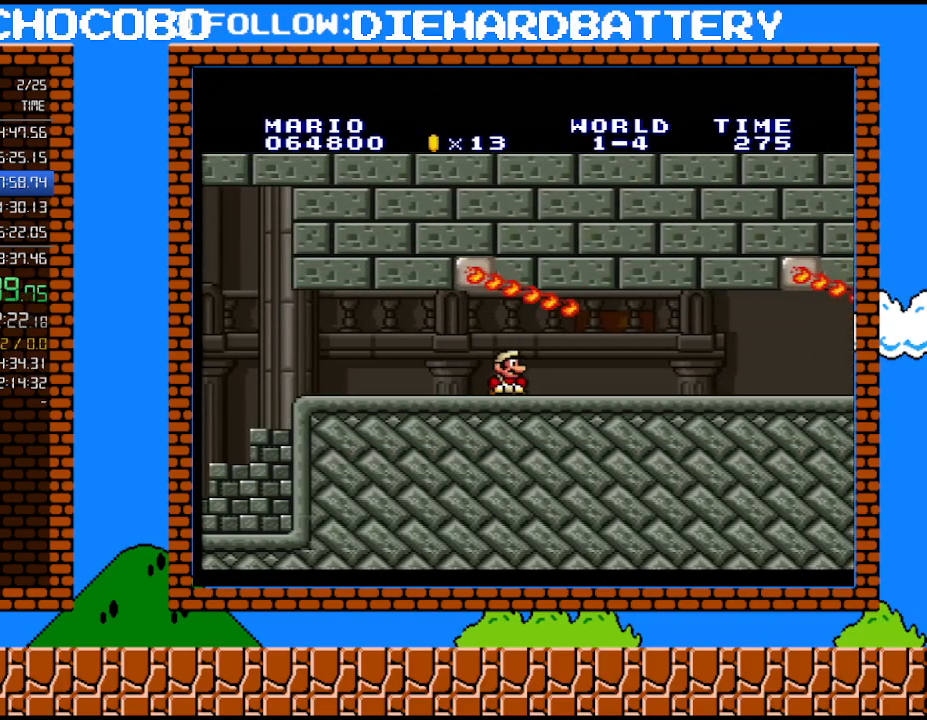
{"buttons": ["Y", "DPAD_RIGHT"], "events": [[33, "DPAD_RIGHT", "up"], [400, "DPAD_DOWN", "up"], [400, "DPAD_RIGHT", "down"], [400, "Y", "up"], [467, "DPAD_UP", "down"], [467, "Y", "down"], [500, "DPAD_UP", "up"]]}
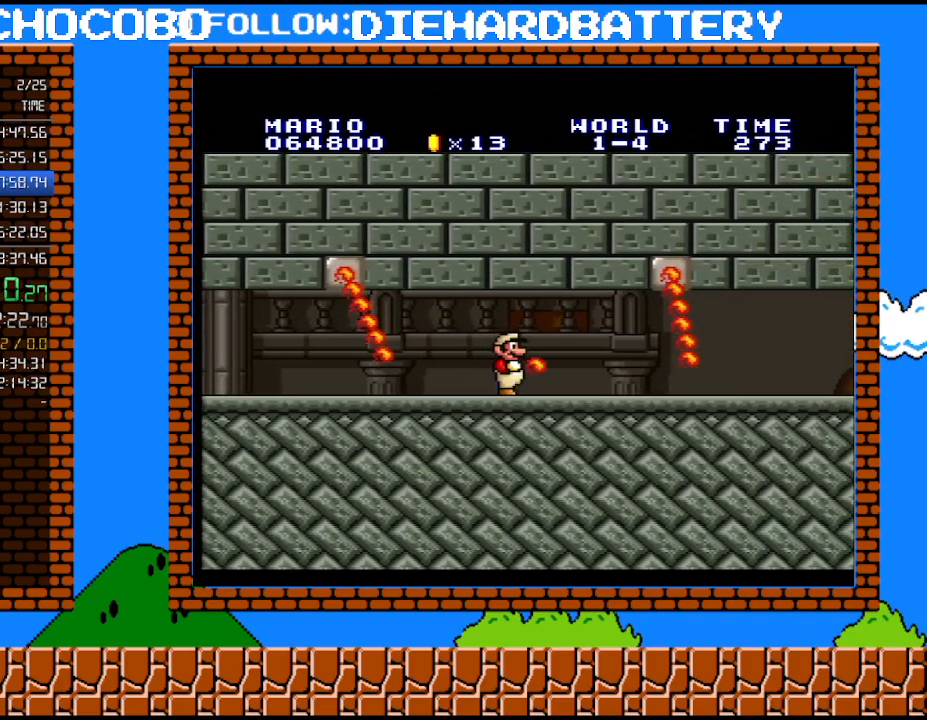
{"buttons": ["Y", "DPAD_DOWN"], "events": [[33, "Y", "up"], [50, "DPAD_UP", "down"], [83, "Y", "down"], [183, "DPAD_UP", "up"], [250, "DPAD_DOWN", "down"], [283, "DPAD_RIGHT", "up"]]}
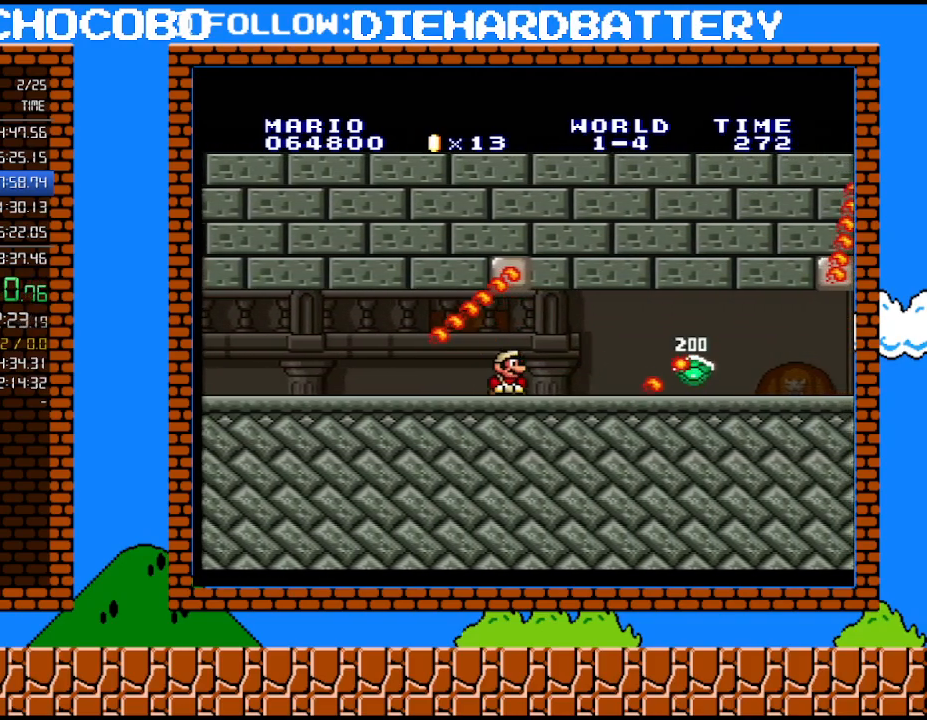
{"buttons": ["Y", "DPAD_RIGHT"], "events": [[83, "DPAD_RIGHT", "down"], [117, "DPAD_DOWN", "up"]]}
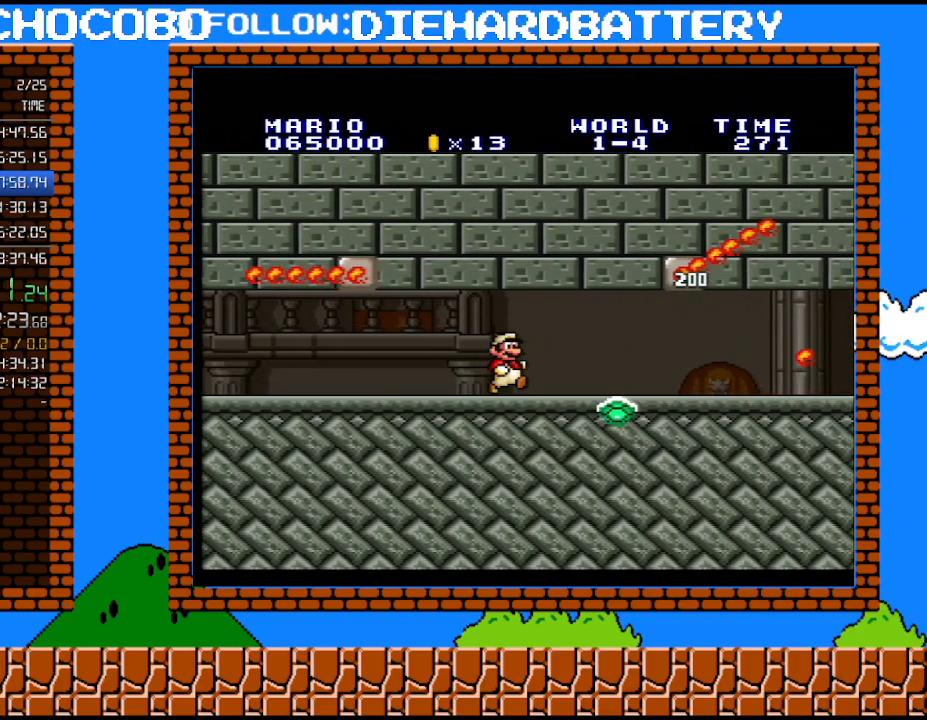
{"buttons": ["Y", "DPAD_RIGHT"], "events": [[333, "DPAD_UP", "down"], [500, "DPAD_UP", "up"]]}
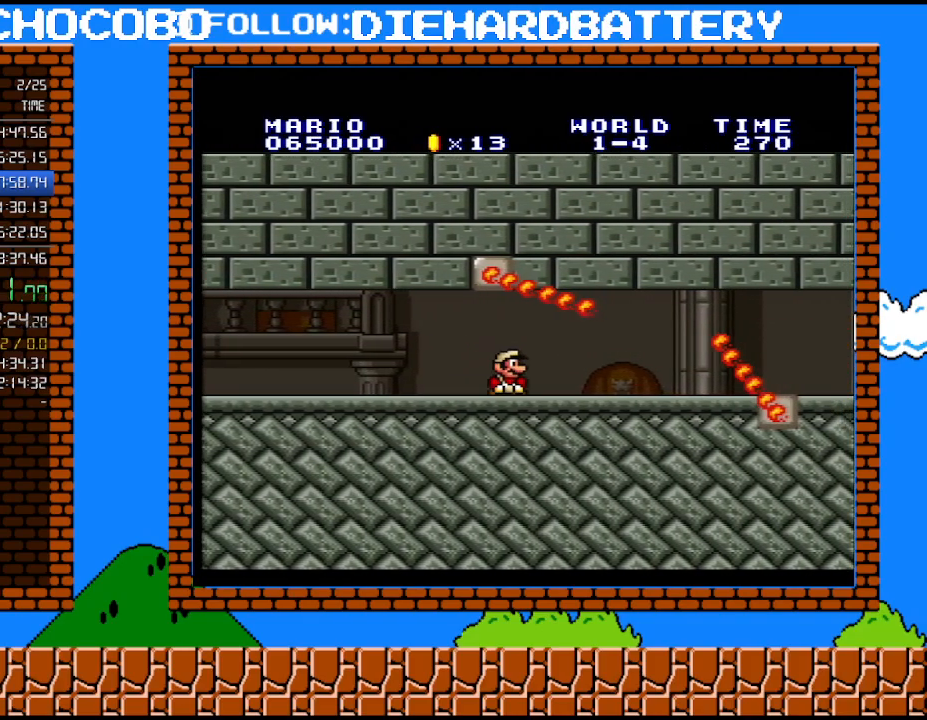
{"buttons": ["Y", "DPAD_RIGHT"], "events": [[33, "DPAD_DOWN", "down"], [33, "DPAD_RIGHT", "up"], [350, "B", "down"], [433, "DPAD_DOWN", "up"], [467, "B", "up"], [467, "DPAD_RIGHT", "down"]]}
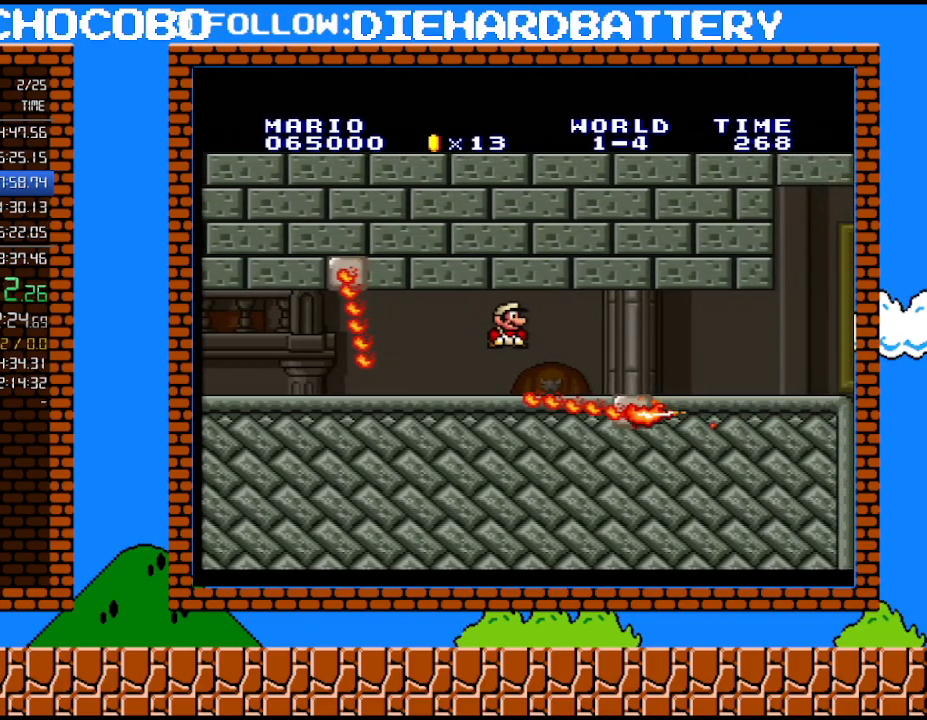
{"buttons": ["Y", "DPAD_RIGHT"], "events": []}
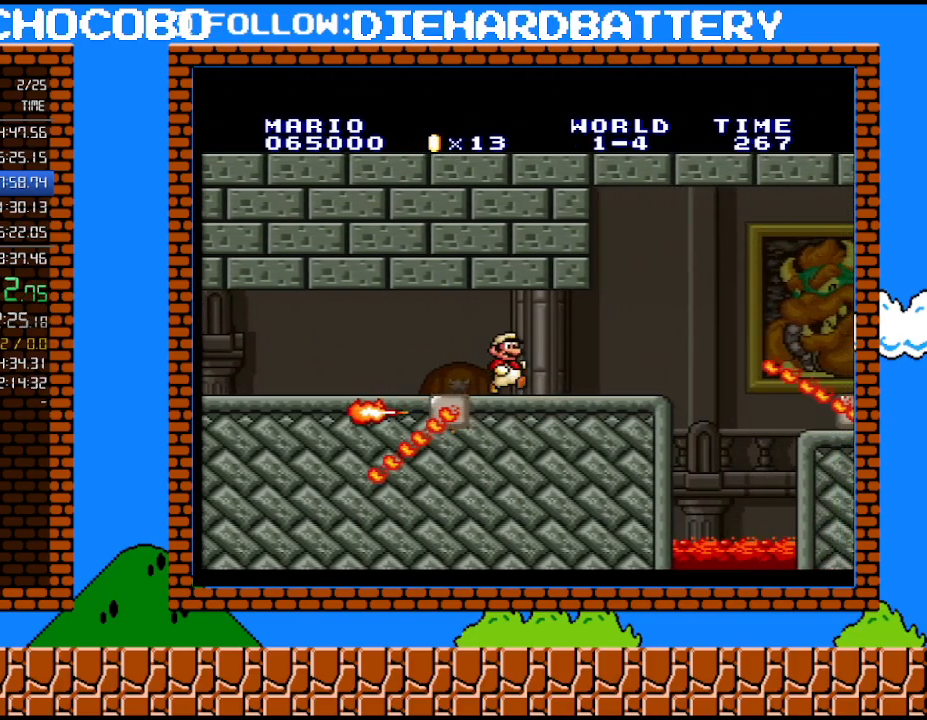
{"buttons": ["B", "Y", "DPAD_RIGHT"], "events": [[83, "DPAD_UP", "down"], [183, "DPAD_UP", "up"], [217, "DPAD_DOWN", "down"], [217, "DPAD_RIGHT", "up"], [250, "B", "down"], [333, "DPAD_RIGHT", "down"], [433, "DPAD_DOWN", "up"]]}
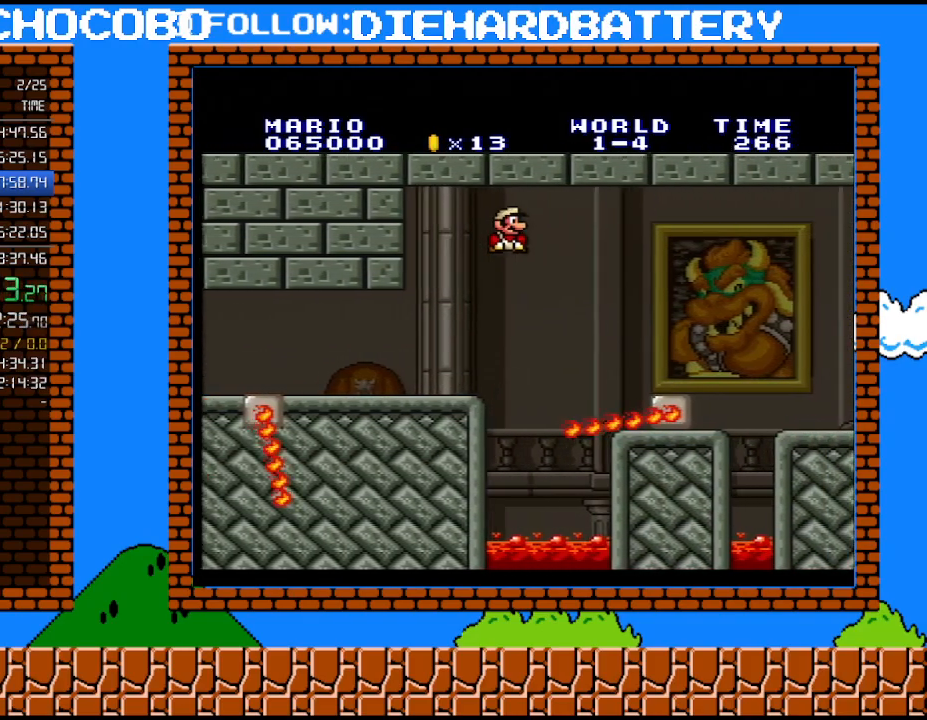
{"buttons": ["B", "Y", "DPAD_DOWN"], "events": [[33, "B", "up"], [50, "Y", "up"], [183, "Y", "down"], [283, "DPAD_DOWN", "down"], [317, "DPAD_RIGHT", "up"], [467, "B", "down"]]}
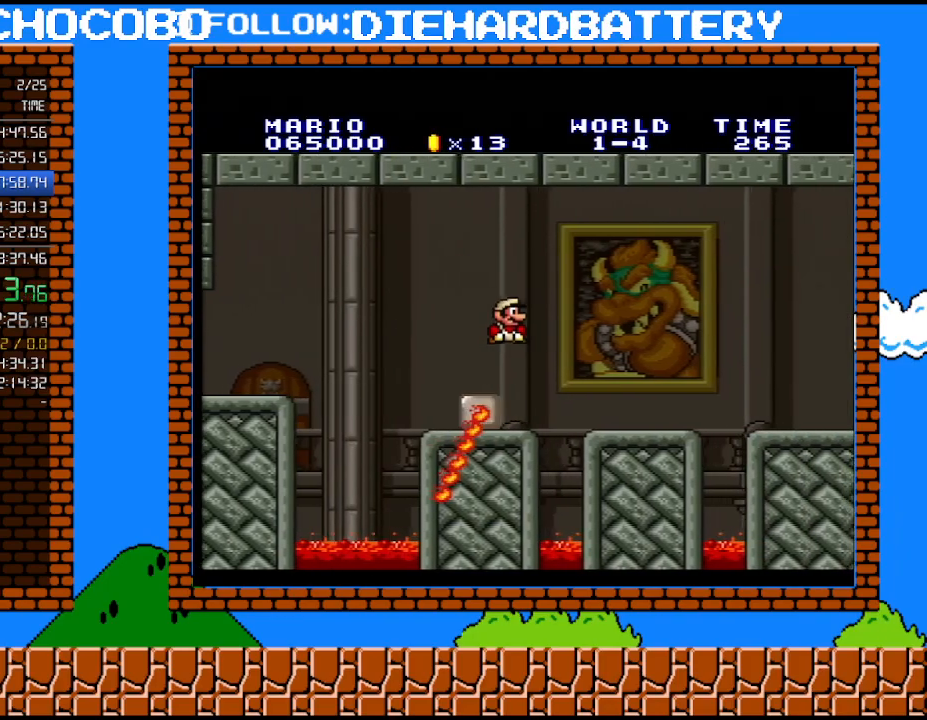
{"buttons": ["Y", "DPAD_RIGHT"], "events": [[33, "DPAD_RIGHT", "down"], [67, "DPAD_DOWN", "up"], [350, "B", "up"]]}
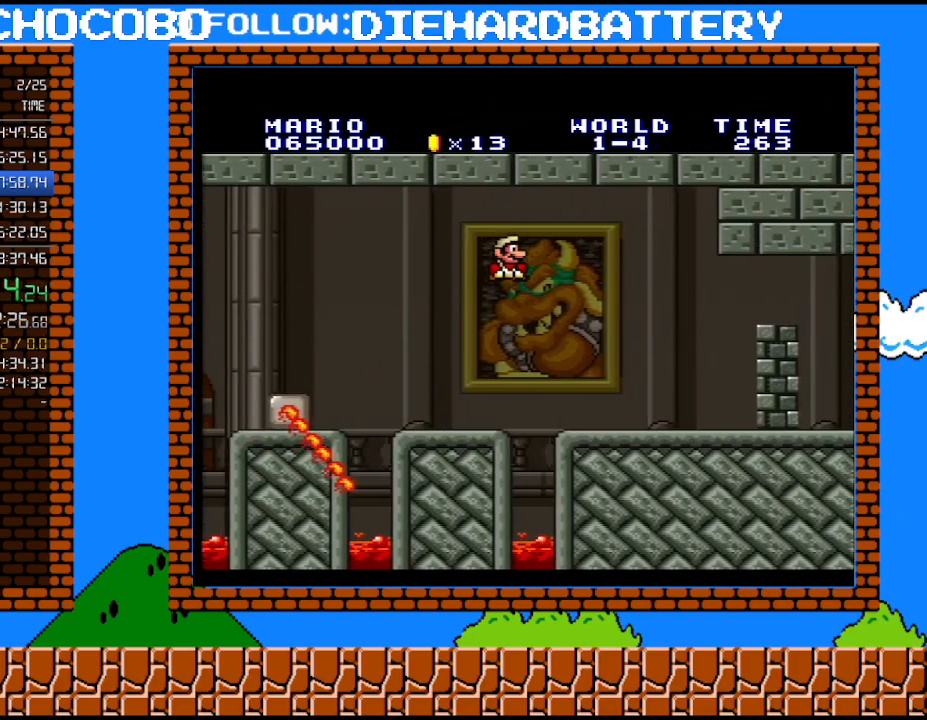
{"buttons": ["B", "Y", "DPAD_RIGHT"], "events": [[217, "DPAD_UP", "down"], [283, "DPAD_UP", "up"], [333, "DPAD_DOWN", "down"], [333, "DPAD_RIGHT", "up"], [400, "B", "down"], [467, "DPAD_RIGHT", "down"], [500, "DPAD_DOWN", "up"]]}
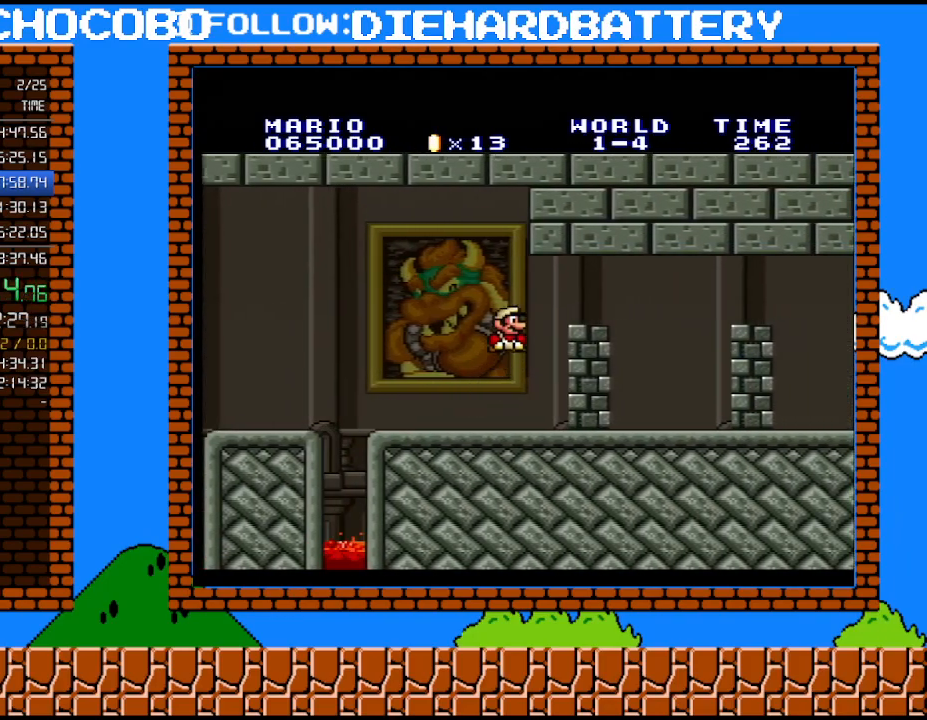
{"buttons": ["Y", "DPAD_LEFT"], "events": [[50, "B", "up"], [250, "DPAD_RIGHT", "up"], [250, "DPAD_UP", "down"], [283, "DPAD_LEFT", "down"], [283, "DPAD_UP", "up"]]}
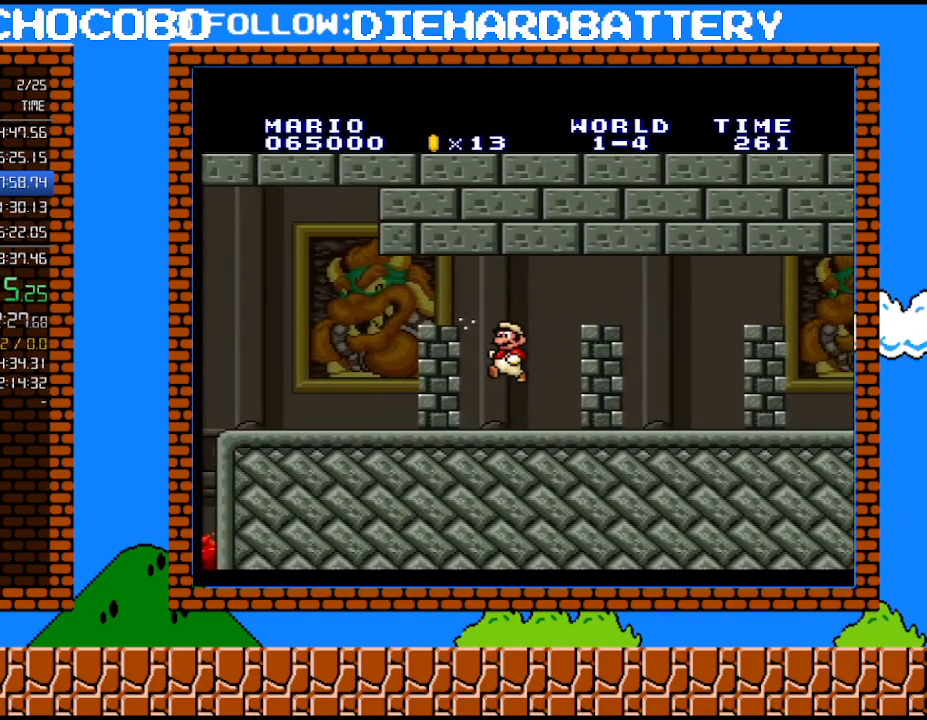
{"buttons": ["Y", "DPAD_RIGHT"], "events": [[33, "DPAD_LEFT", "up"], [150, "B", "down"], [183, "DPAD_RIGHT", "down"], [467, "B", "up"]]}